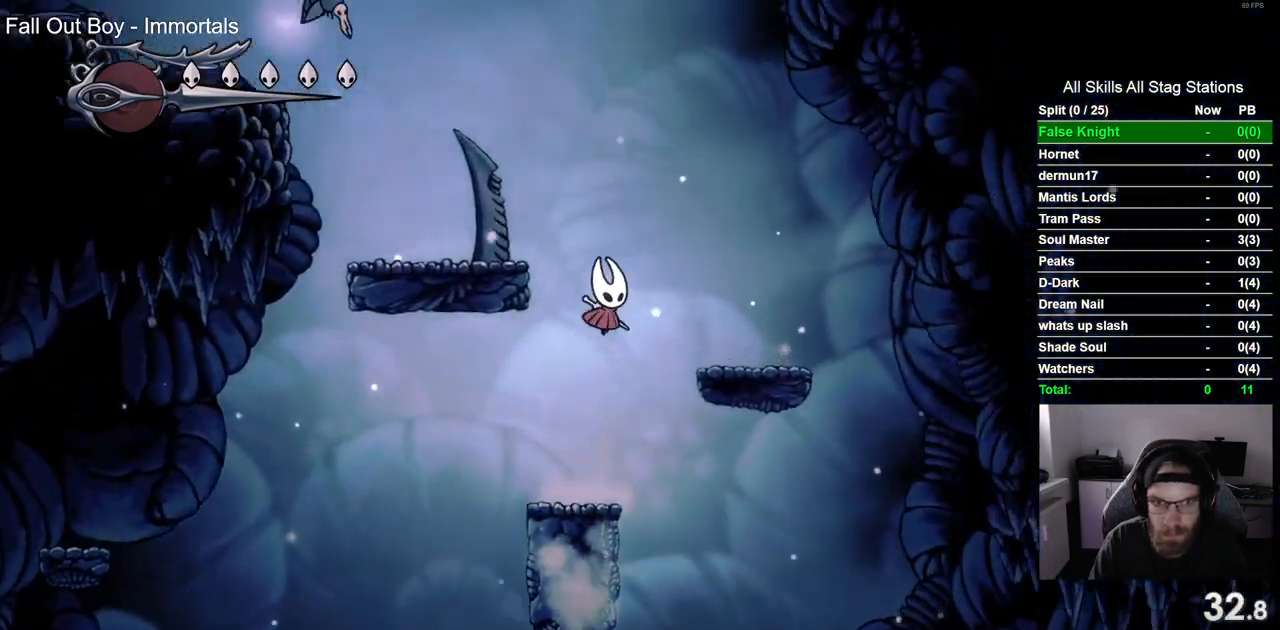
Gameplay with a controller (PlayStation layout); each line is a JSON object with the inputs held at the frame after it (dt_ms = milliseconds from this image to that frame). "events" lists button and stick changes between this image and that frame as [ms after this image, input, new state], when the widget could be followed in between.
{"dt_ms": 1000, "buttons": ["CROSS", "DPAD_LEFT"], "left_stick": "center", "right_stick": "center"}
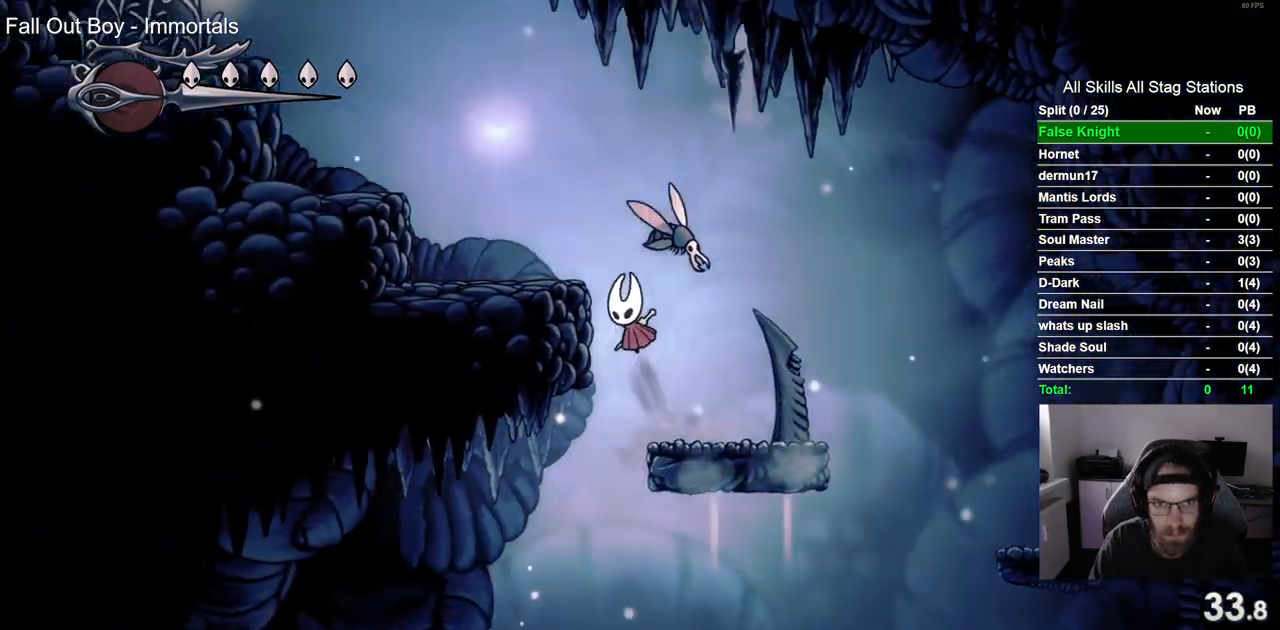
{"dt_ms": 500, "buttons": ["CROSS", "DPAD_LEFT"], "left_stick": "center", "right_stick": "center", "events": [[117, "CROSS", "up"], [367, "CROSS", "down"]]}
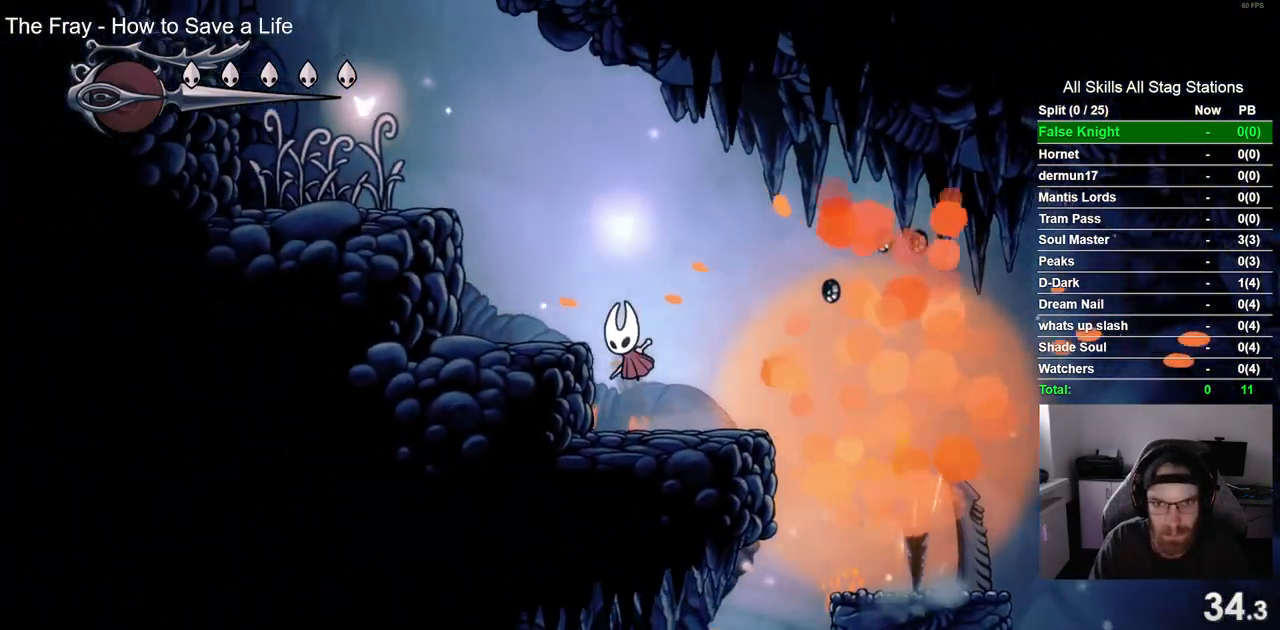
{"dt_ms": 500, "buttons": ["DPAD_LEFT"], "left_stick": "center", "right_stick": "center", "events": [[417, "CROSS", "up"]]}
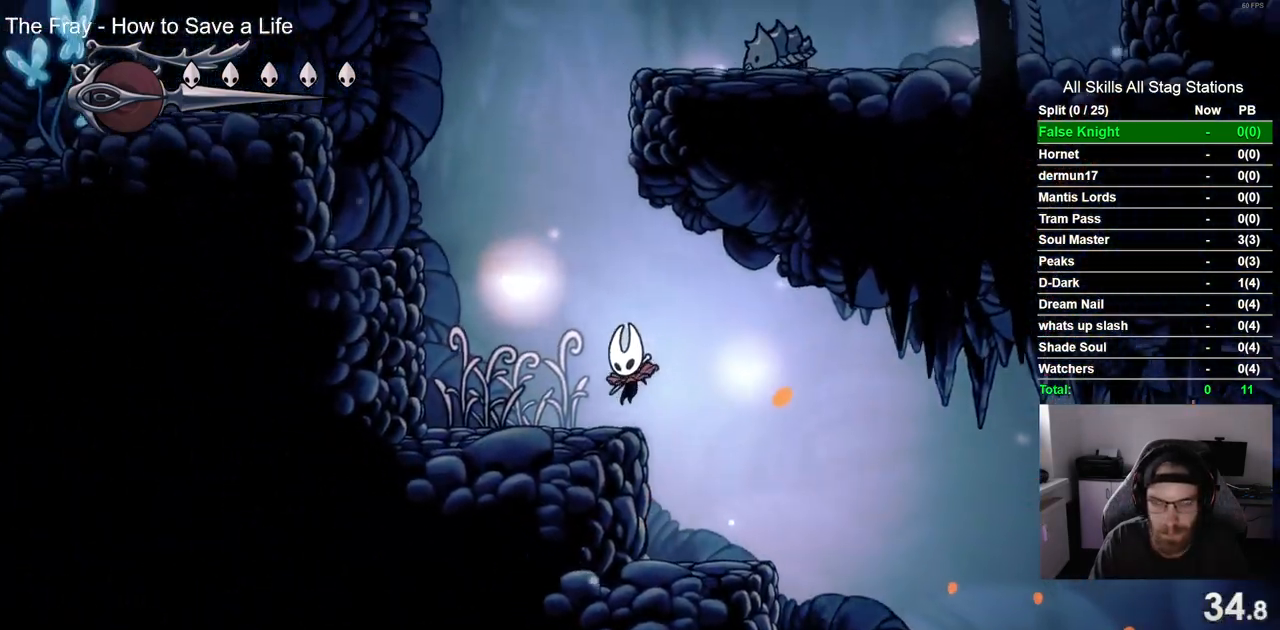
{"dt_ms": 500, "buttons": ["CROSS", "DPAD_LEFT"], "left_stick": "center", "right_stick": "center", "events": [[167, "CROSS", "down"]]}
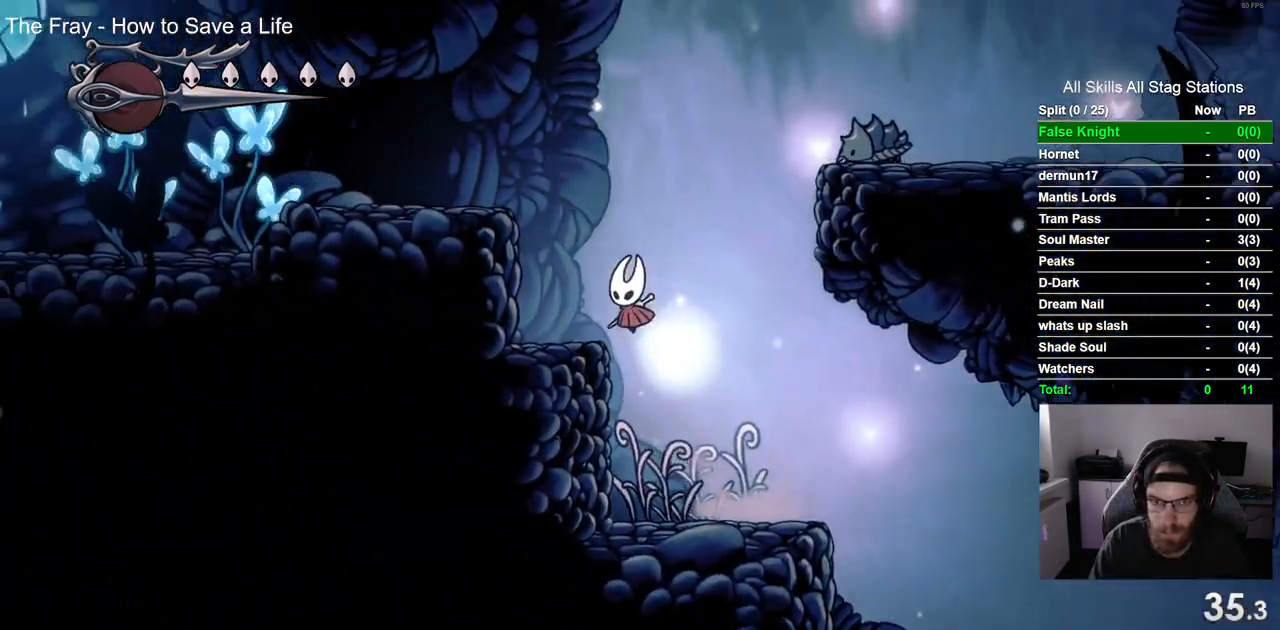
{"dt_ms": 500, "buttons": ["CROSS", "DPAD_RIGHT"], "left_stick": "center", "right_stick": "center", "events": [[67, "CROSS", "up"], [233, "DPAD_LEFT", "up"], [250, "DPAD_RIGHT", "down"], [350, "CROSS", "down"]]}
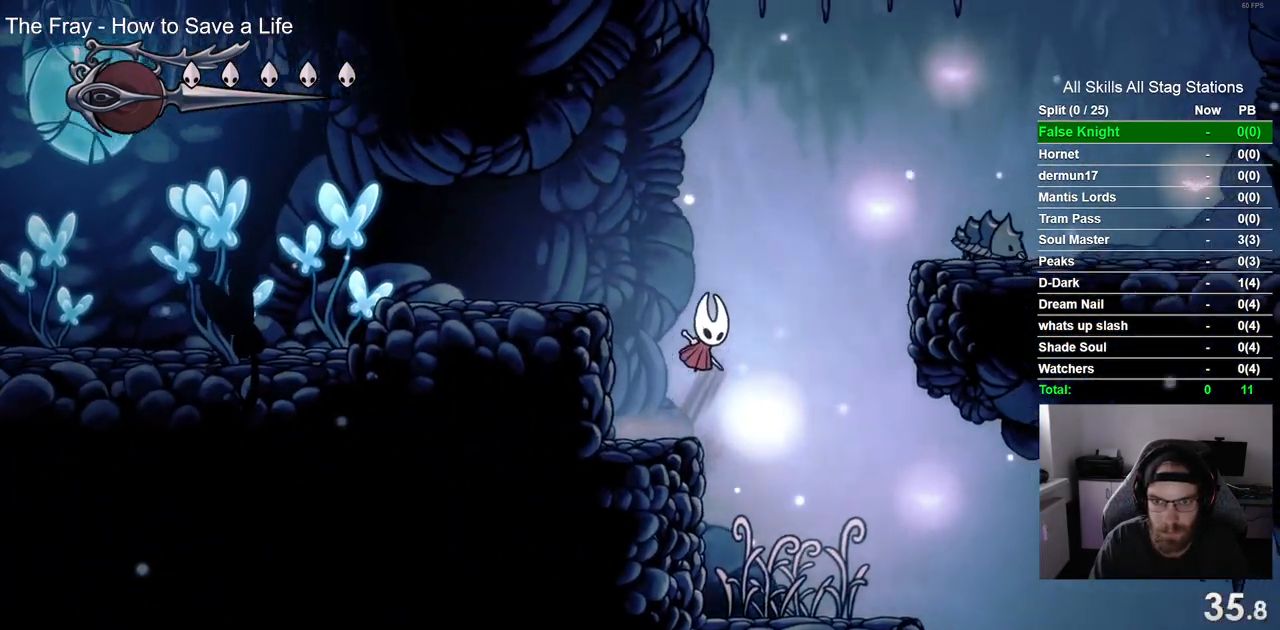
{"dt_ms": 500, "buttons": ["CROSS", "DPAD_RIGHT"], "left_stick": "center", "right_stick": "center", "events": []}
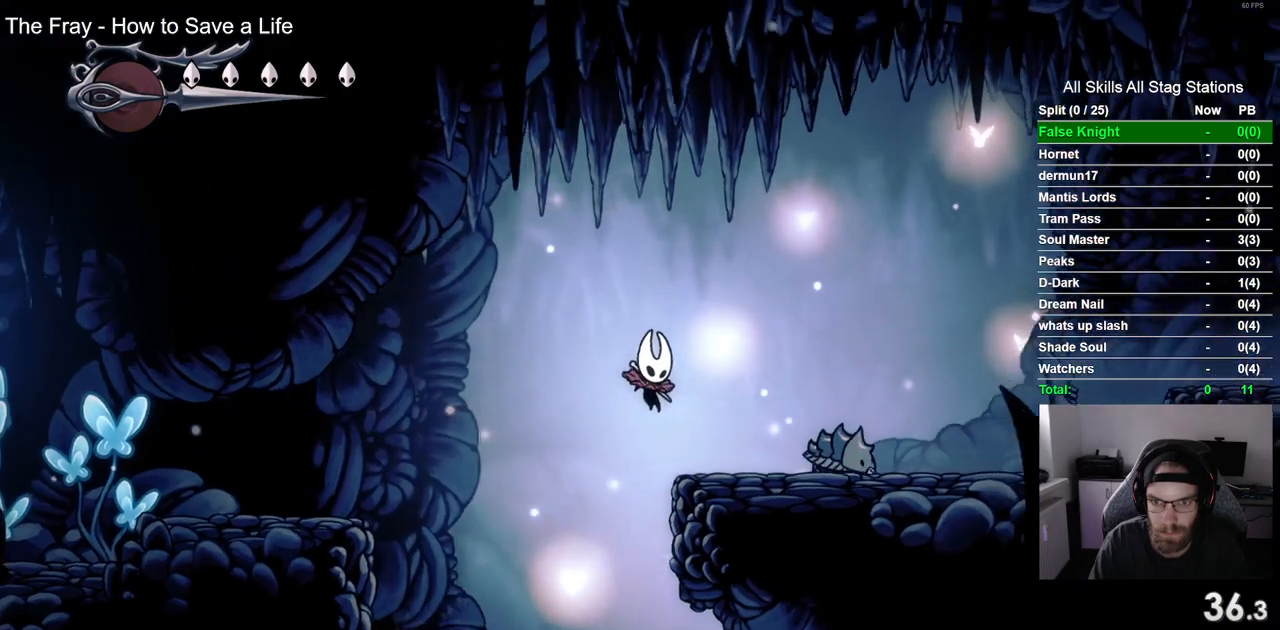
{"dt_ms": 500, "buttons": ["CROSS", "DPAD_DOWN", "DPAD_RIGHT"], "left_stick": "center", "right_stick": "center", "events": [[50, "CROSS", "up"], [317, "CROSS", "down"], [483, "DPAD_DOWN", "down"]]}
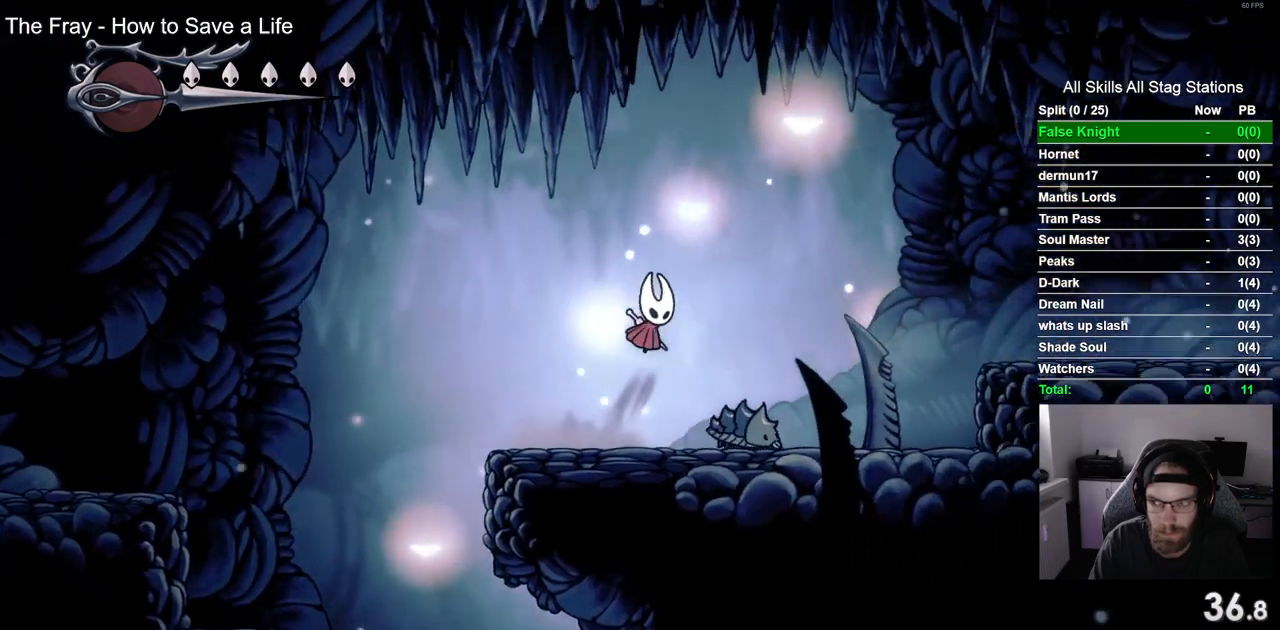
{"dt_ms": 500, "buttons": ["CROSS", "DPAD_DOWN", "DPAD_RIGHT"], "left_stick": "center", "right_stick": "center", "events": []}
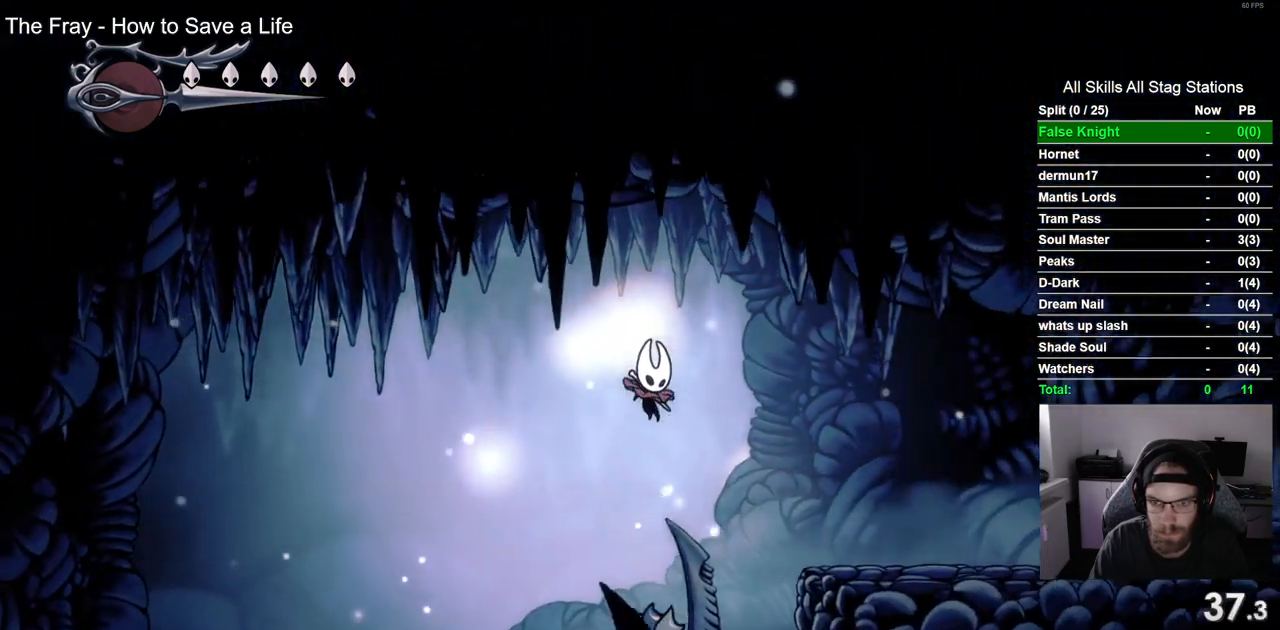
{"dt_ms": 500, "buttons": ["DPAD_RIGHT"], "left_stick": "center", "right_stick": "center"}
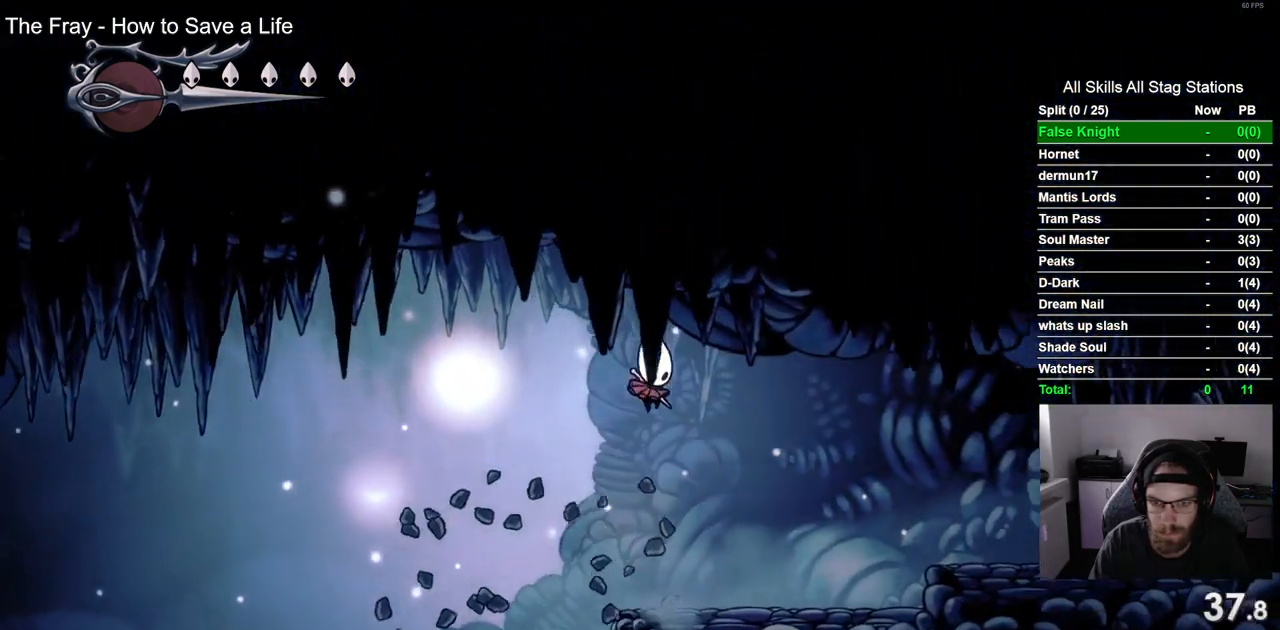
{"dt_ms": 500, "buttons": ["CROSS", "DPAD_RIGHT"], "left_stick": "center", "right_stick": "center", "events": [[333, "CROSS", "down"]]}
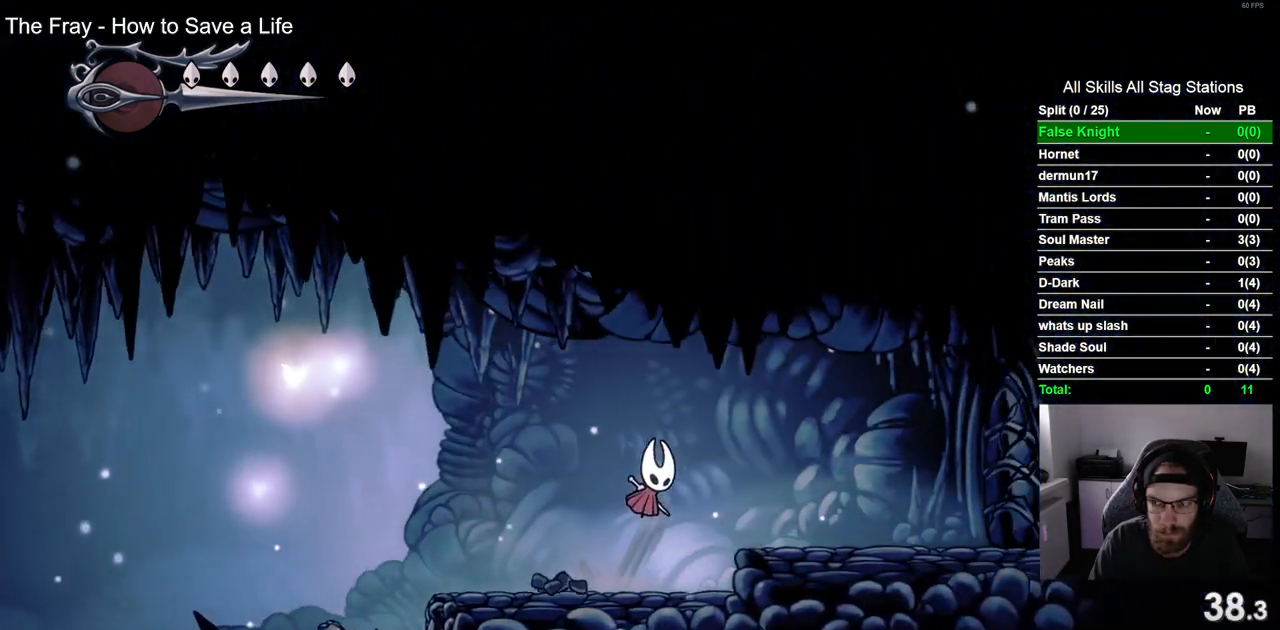
{"dt_ms": 500, "buttons": ["DPAD_RIGHT"], "left_stick": "center", "right_stick": "center", "events": [[117, "CROSS", "up"]]}
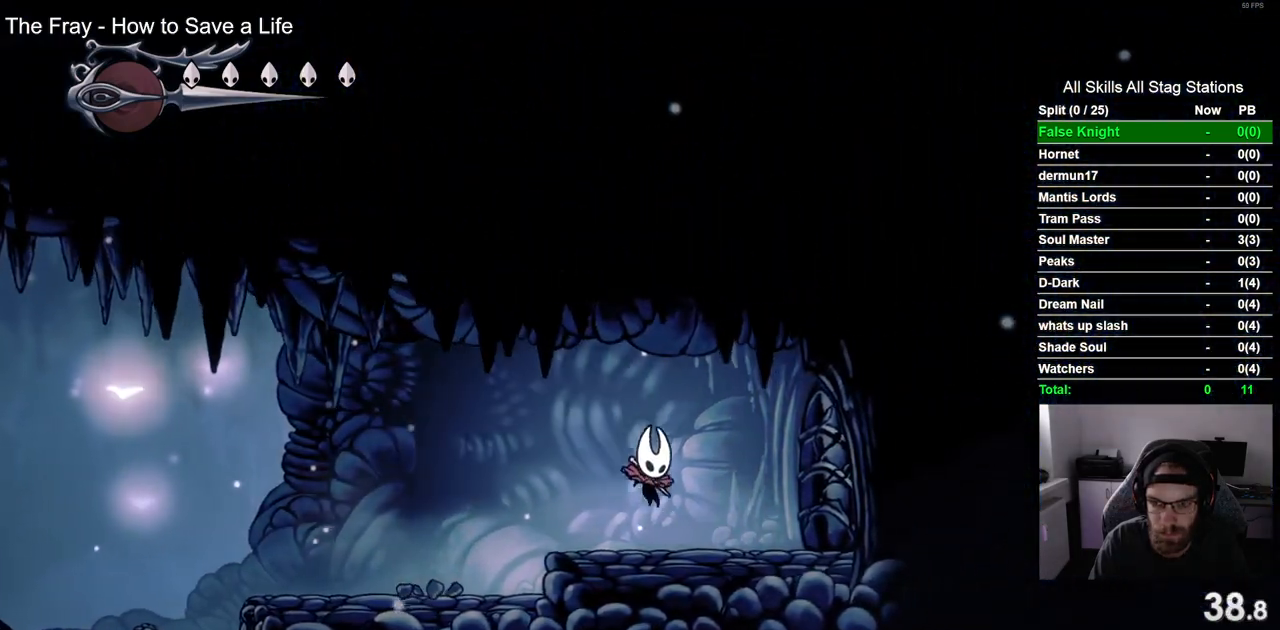
{"dt_ms": 500, "buttons": ["SQUARE", "DPAD_RIGHT"], "left_stick": "center", "right_stick": "center", "events": [[33, "SQUARE", "down"], [217, "SQUARE", "up"], [450, "SQUARE", "down"]]}
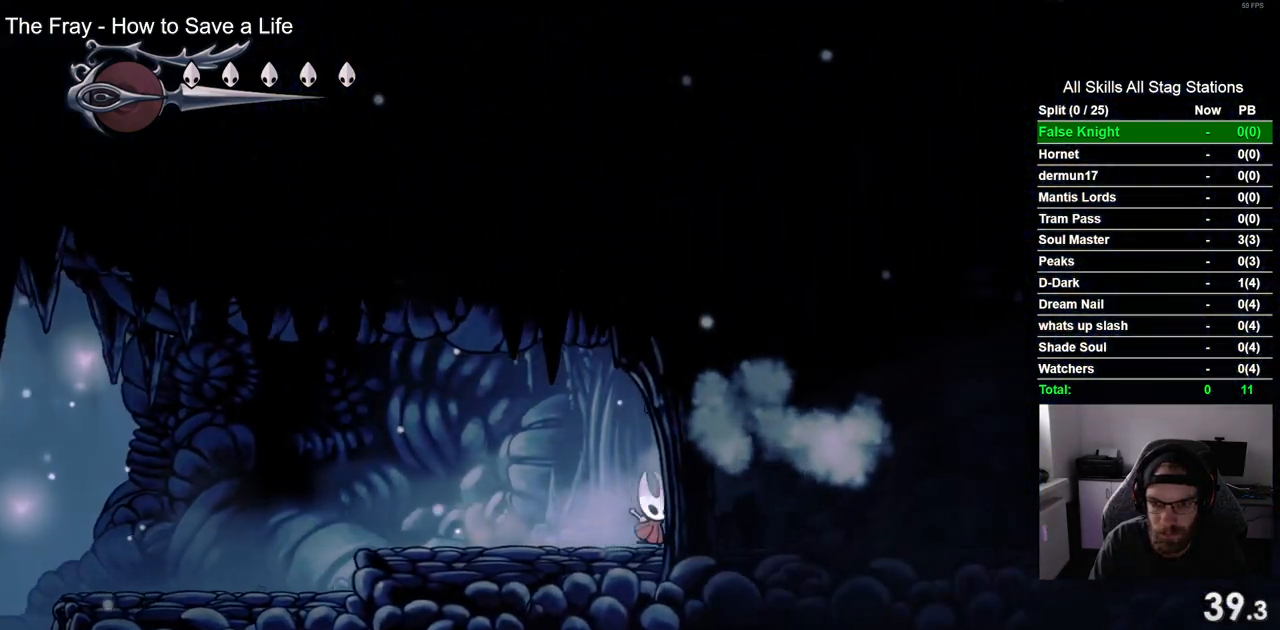
{"dt_ms": 500, "buttons": ["SQUARE", "DPAD_RIGHT"], "left_stick": "center", "right_stick": "center", "events": [[100, "SQUARE", "up"], [367, "SQUARE", "down"]]}
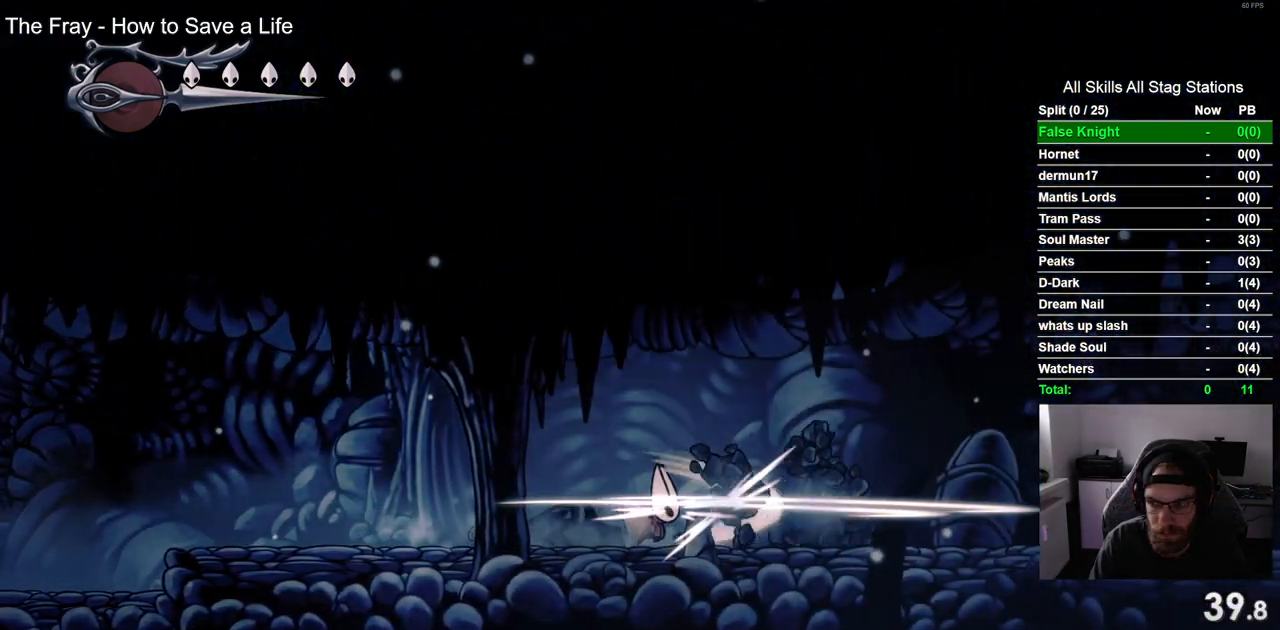
{"dt_ms": 500, "buttons": ["DPAD_RIGHT"], "left_stick": "center", "right_stick": "center", "events": [[17, "SQUARE", "up"], [300, "SQUARE", "down"], [467, "SQUARE", "up"]]}